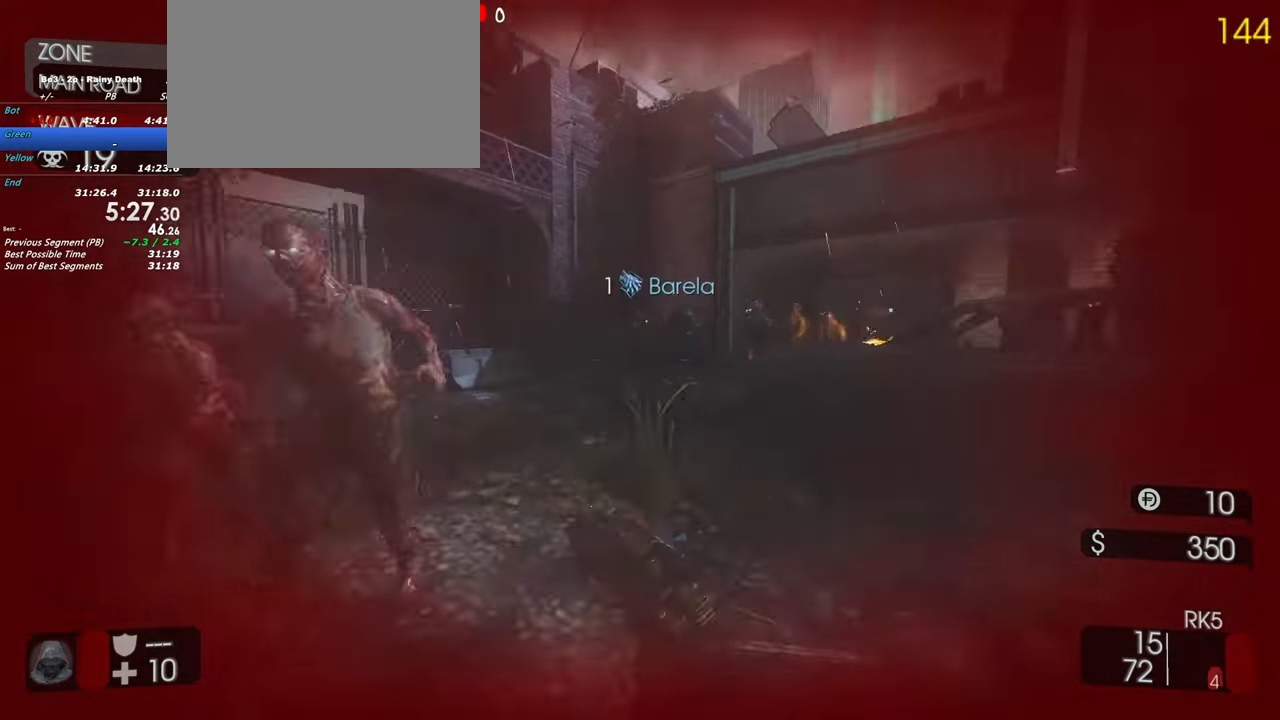
Gameplay with keyboard and mouse; each line is a JSON object with the keys held at the frame after it. "events" lists presses ("down") and releases ("up") of "1", "2", "3", "4", "5", "a", "alt", "c", "caps_lock", "ctrl", "d", "e", "f", "g", "q", "r", "s", "shift", "space", "t", "tab", "v", "w", "x" and "z" between this image and that frame as [ms after this image, input, new state], when the widget could be followed in between. No other keys are recorded. Mouse buttons are not recorded. Not read: mouse_move.
{"keys": ["d", "s"], "events": [[83, "s", "down"], [317, "d", "up"], [500, "d", "down"]]}
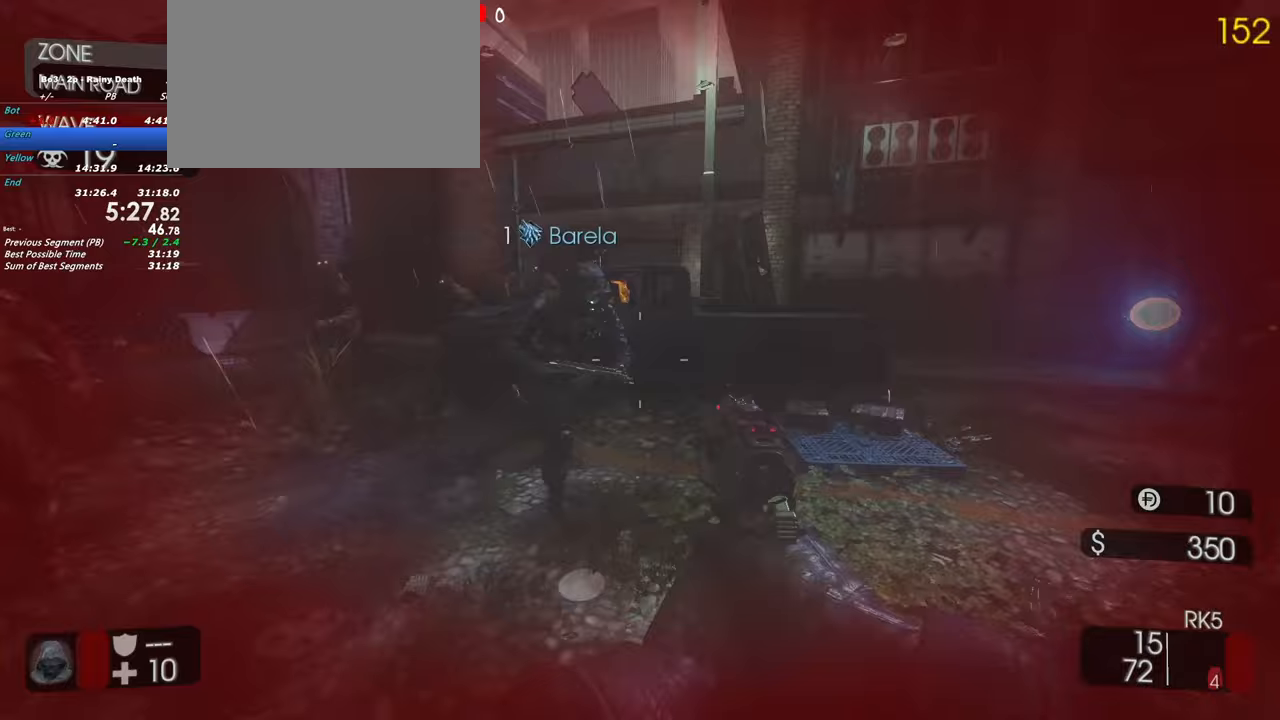
{"keys": ["d", "shift", "w"], "events": [[50, "s", "up"], [183, "w", "down"], [233, "shift", "down"]]}
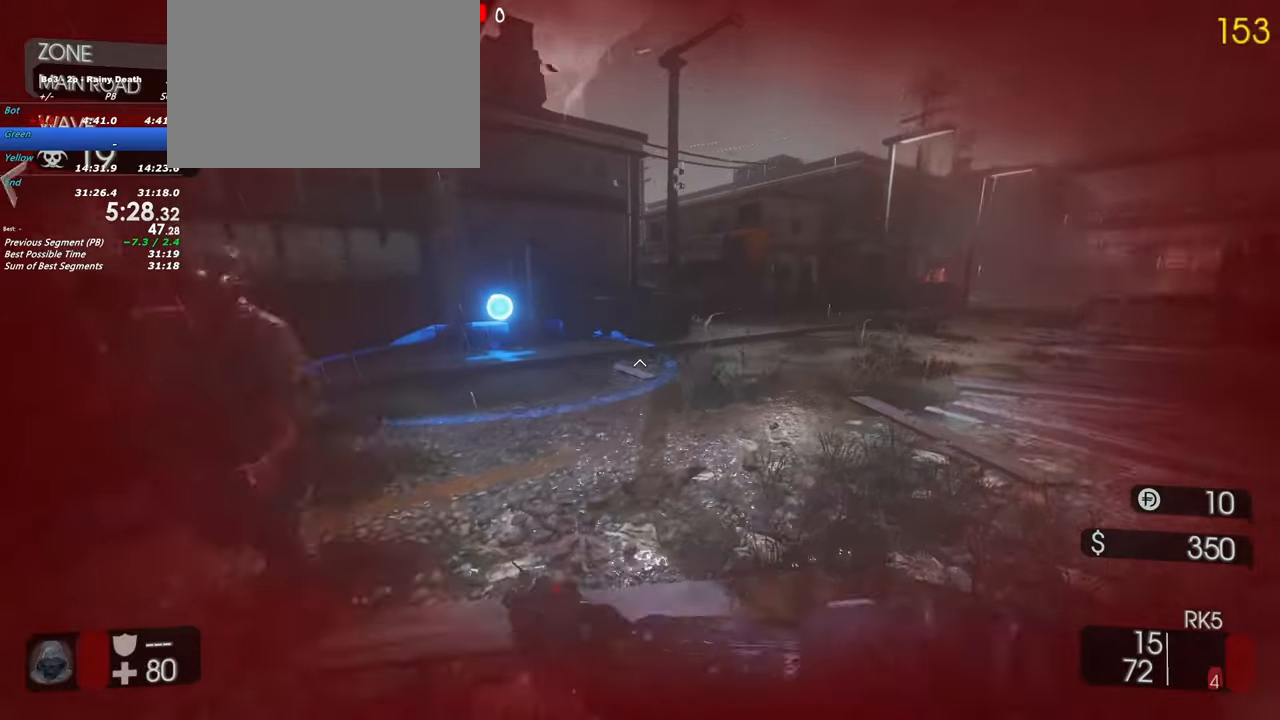
{"keys": ["shift", "w"], "events": [[383, "d", "up"]]}
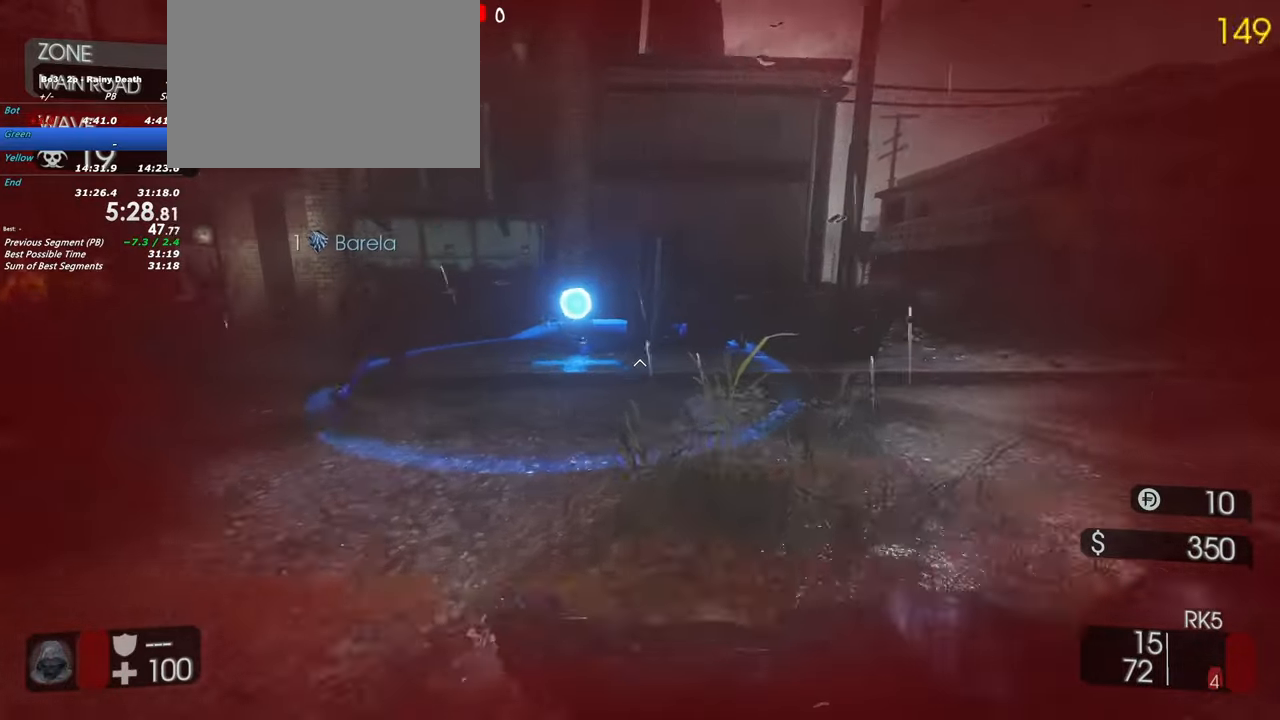
{"keys": ["d"], "events": [[267, "d", "down"], [400, "shift", "up"], [400, "w", "up"]]}
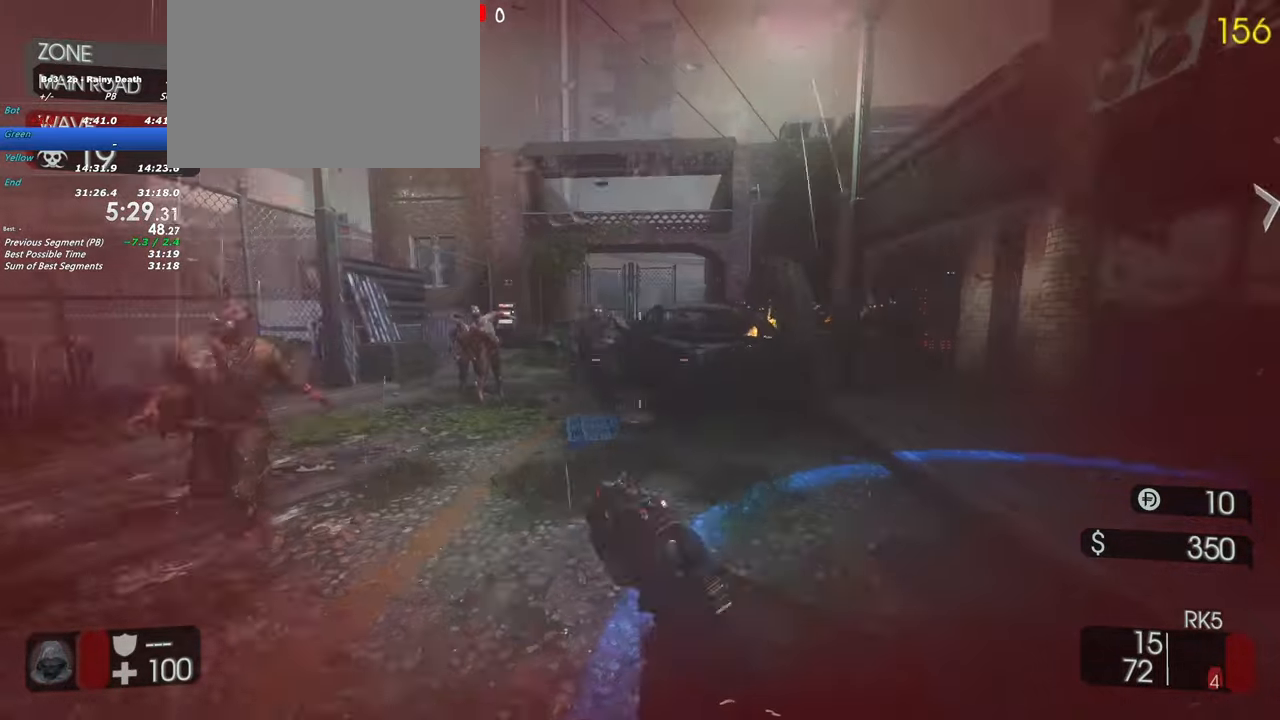
{"keys": ["d", "s"], "events": [[183, "s", "down"]]}
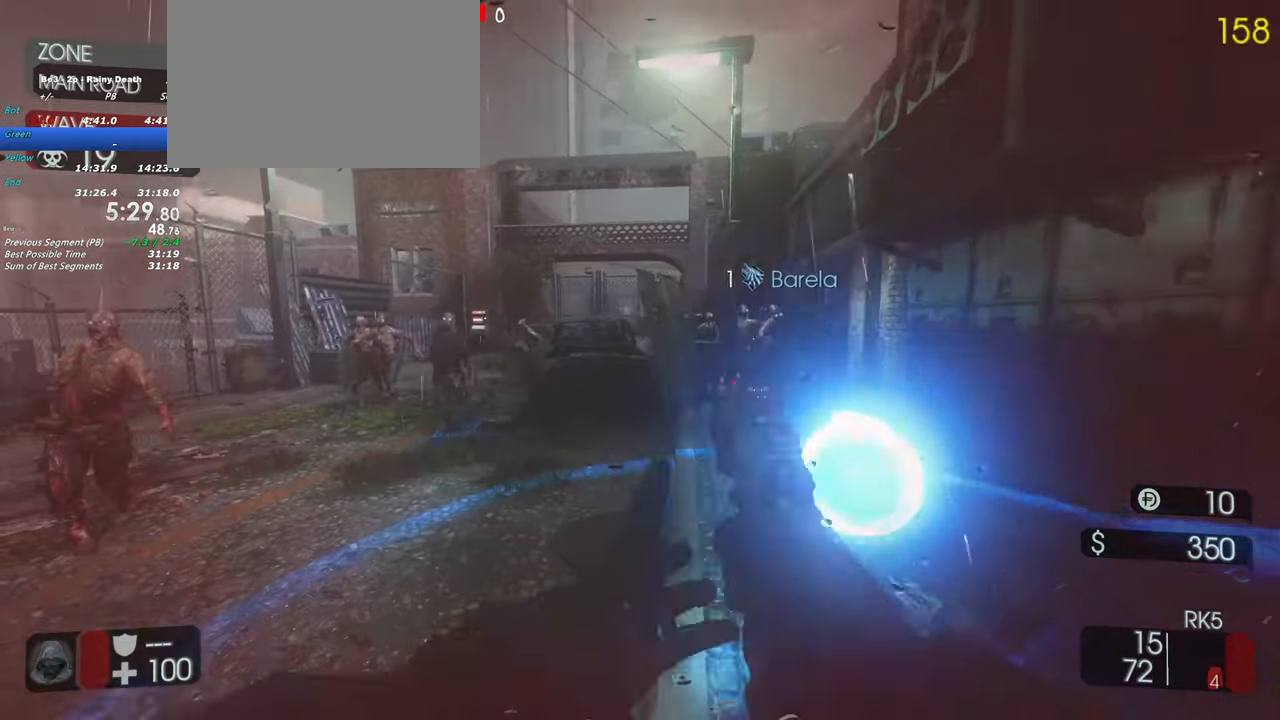
{"keys": [], "events": [[67, "s", "up"], [117, "d", "up"]]}
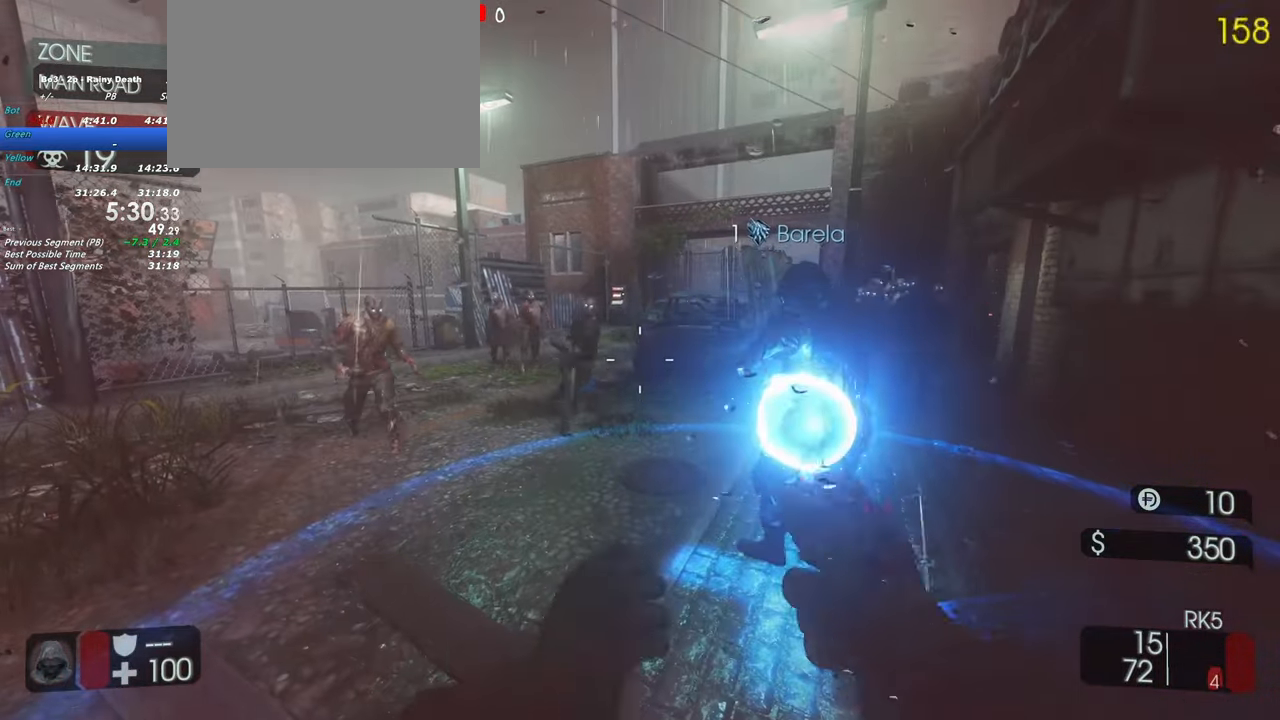
{"keys": [], "events": []}
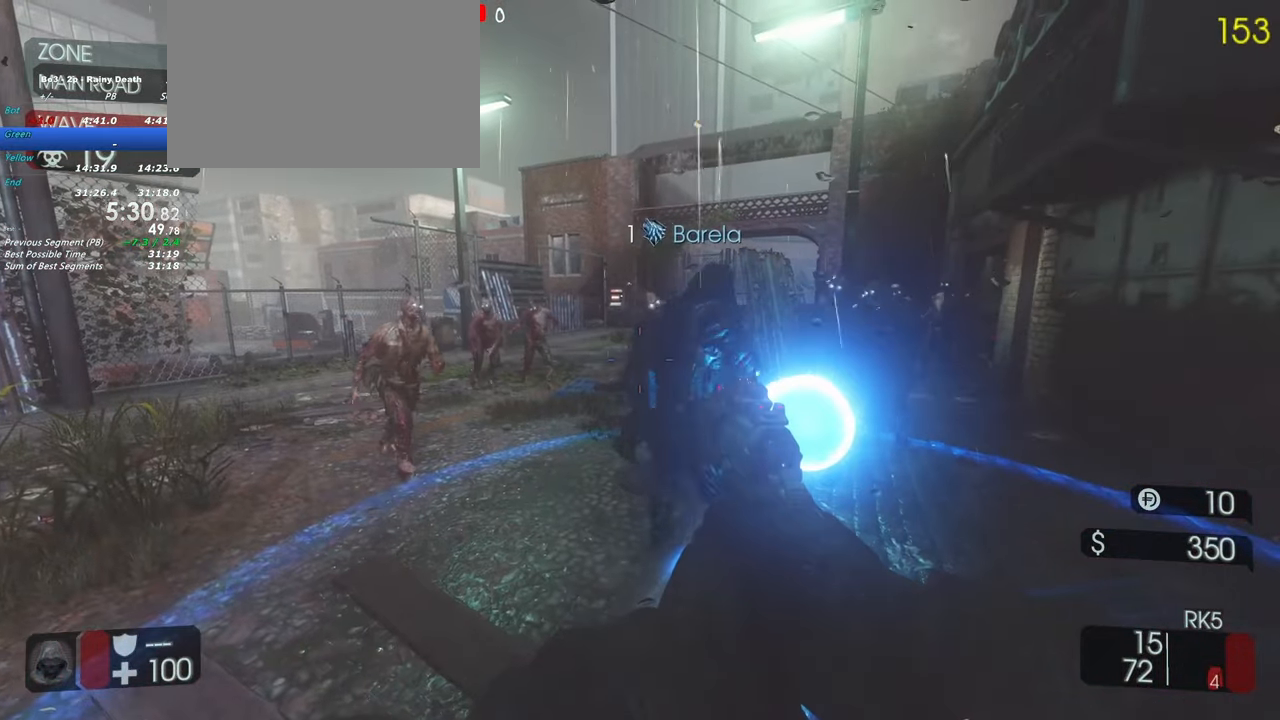
{"keys": [], "events": [[133, "s", "down"], [383, "s", "up"]]}
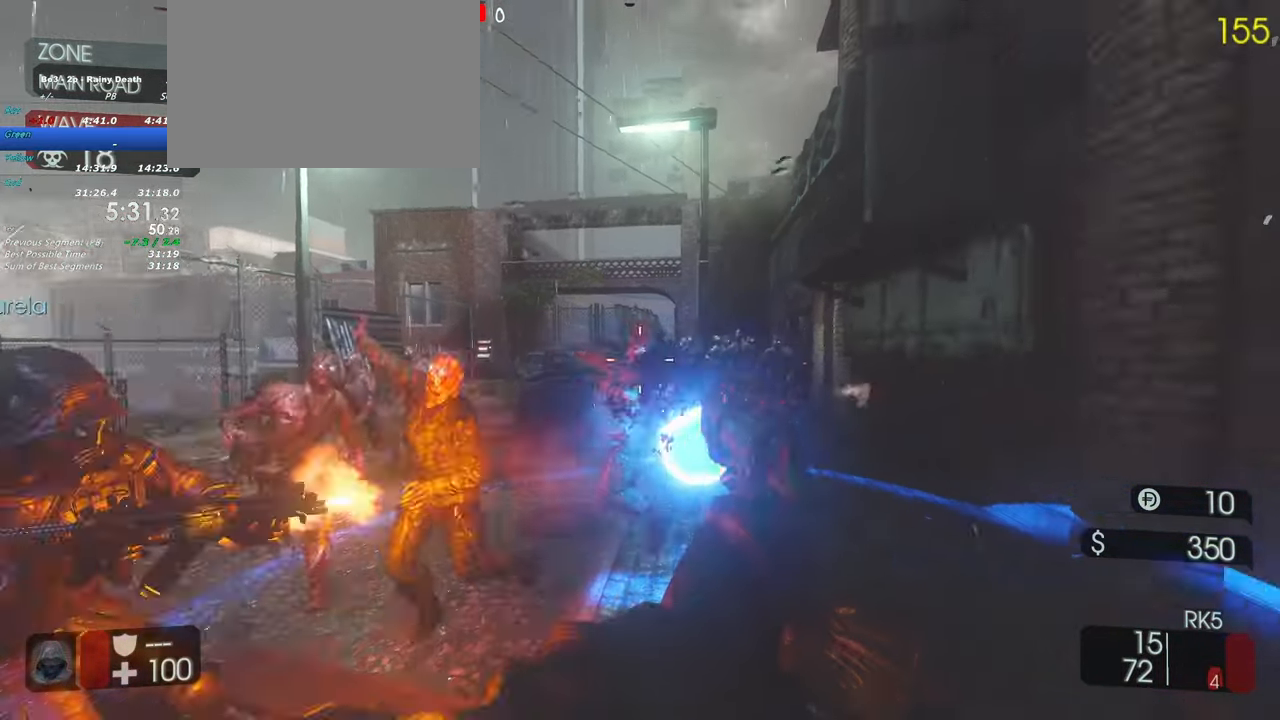
{"keys": ["a", "s"], "events": [[67, "a", "down"], [150, "a", "up"], [250, "s", "down"], [383, "a", "down"]]}
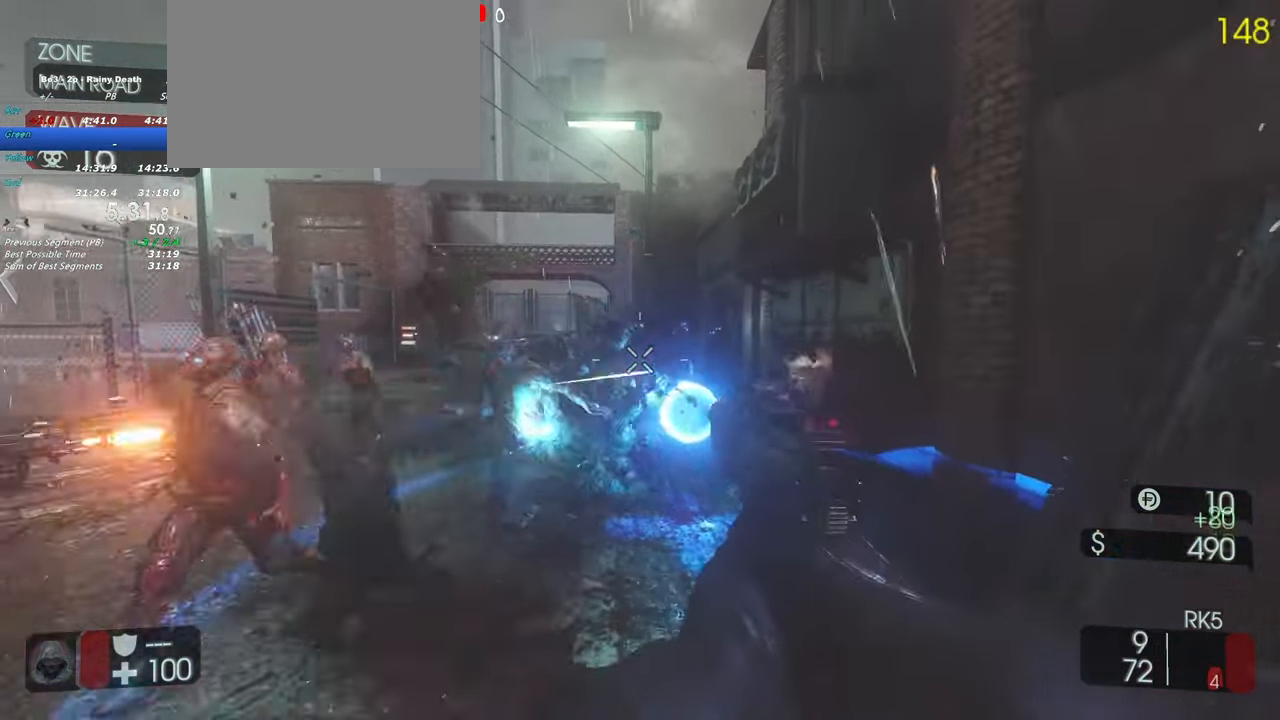
{"keys": ["s"], "events": [[317, "a", "up"]]}
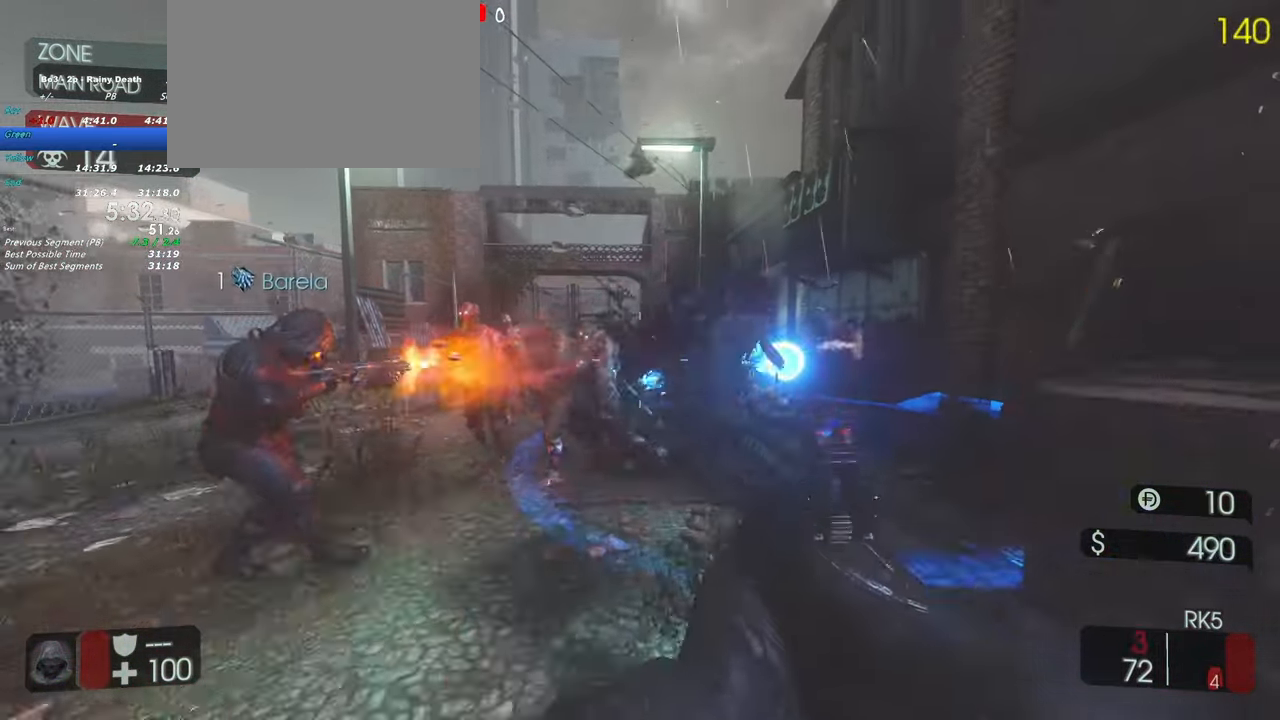
{"keys": ["a", "w"], "events": [[50, "r", "down"], [183, "a", "down"], [183, "r", "up"], [283, "s", "up"], [467, "w", "down"]]}
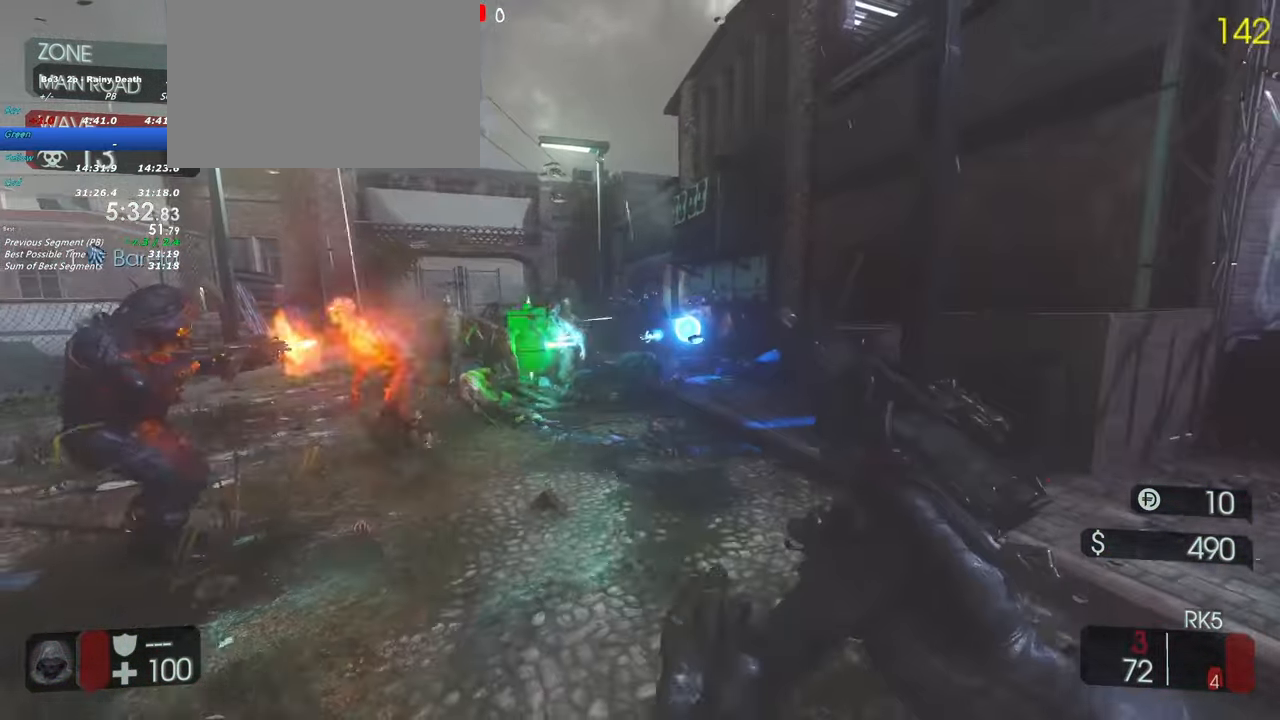
{"keys": ["d", "w"], "events": [[17, "a", "up"], [67, "d", "down"]]}
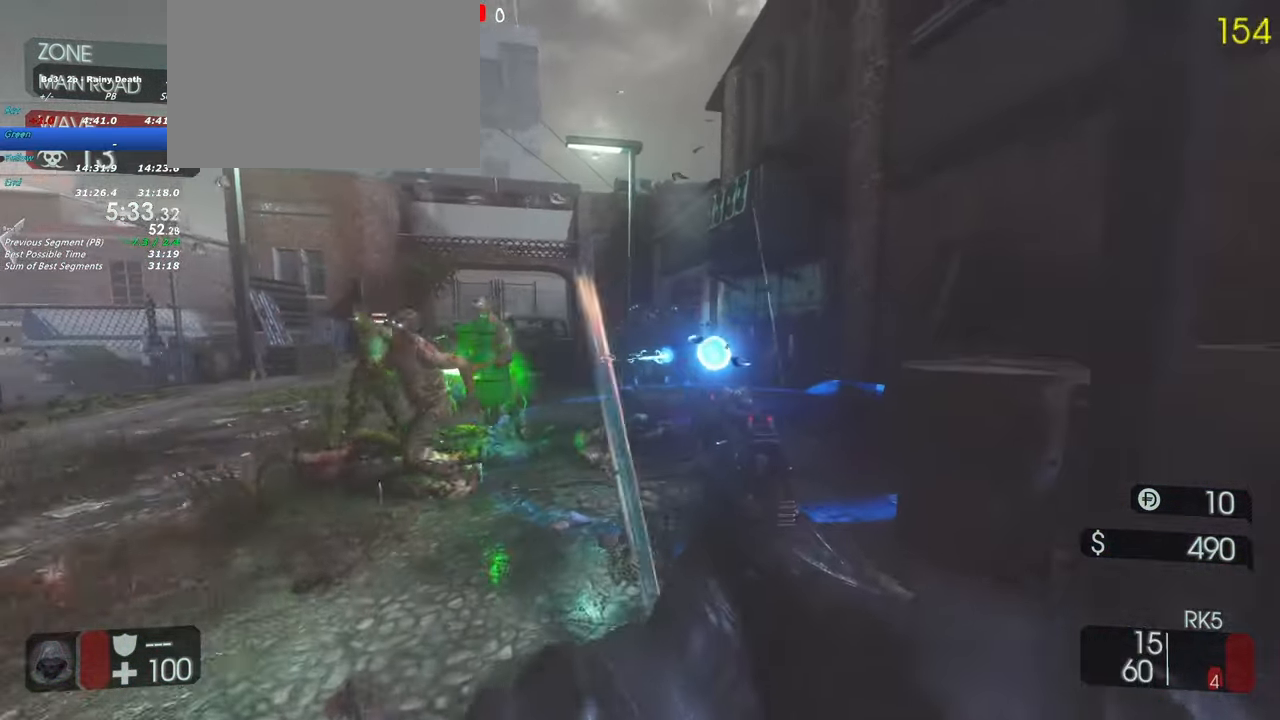
{"keys": ["a", "shift", "w"], "events": [[117, "w", "up"], [267, "d", "up"], [267, "w", "down"], [400, "shift", "down"], [450, "a", "down"]]}
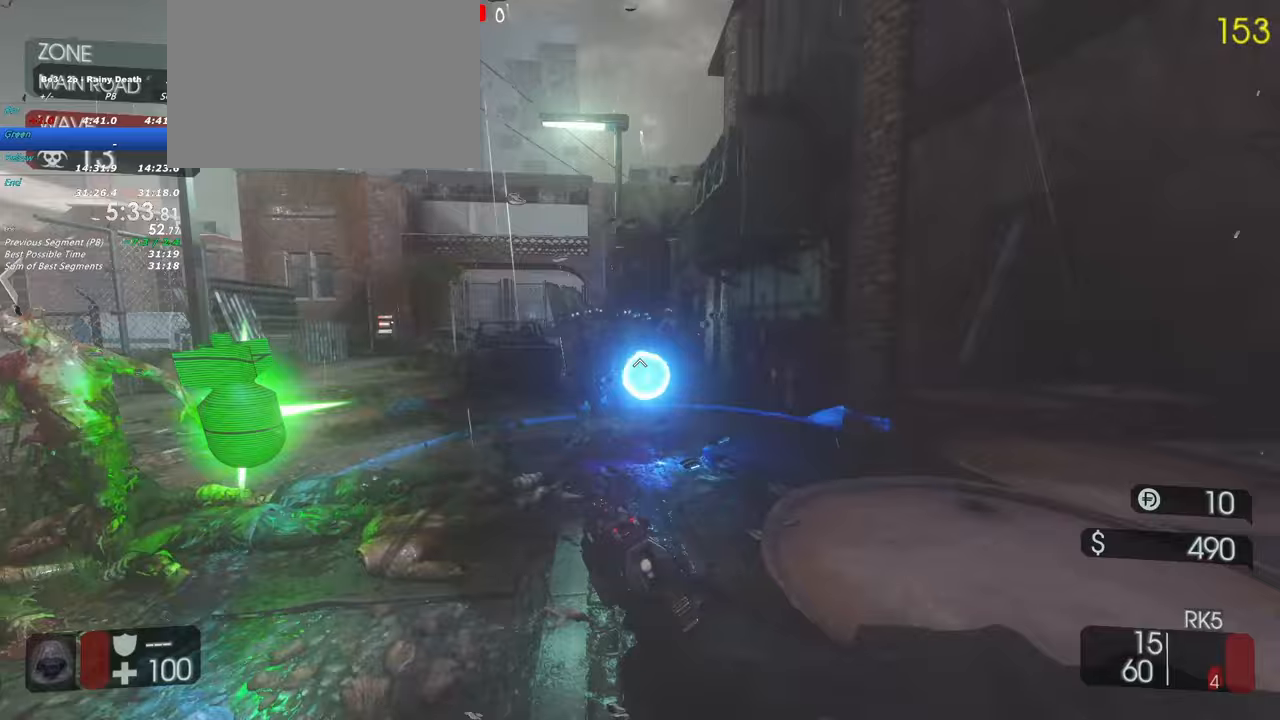
{"keys": ["shift", "w"], "events": [[133, "a", "up"], [233, "d", "down"], [333, "d", "up"]]}
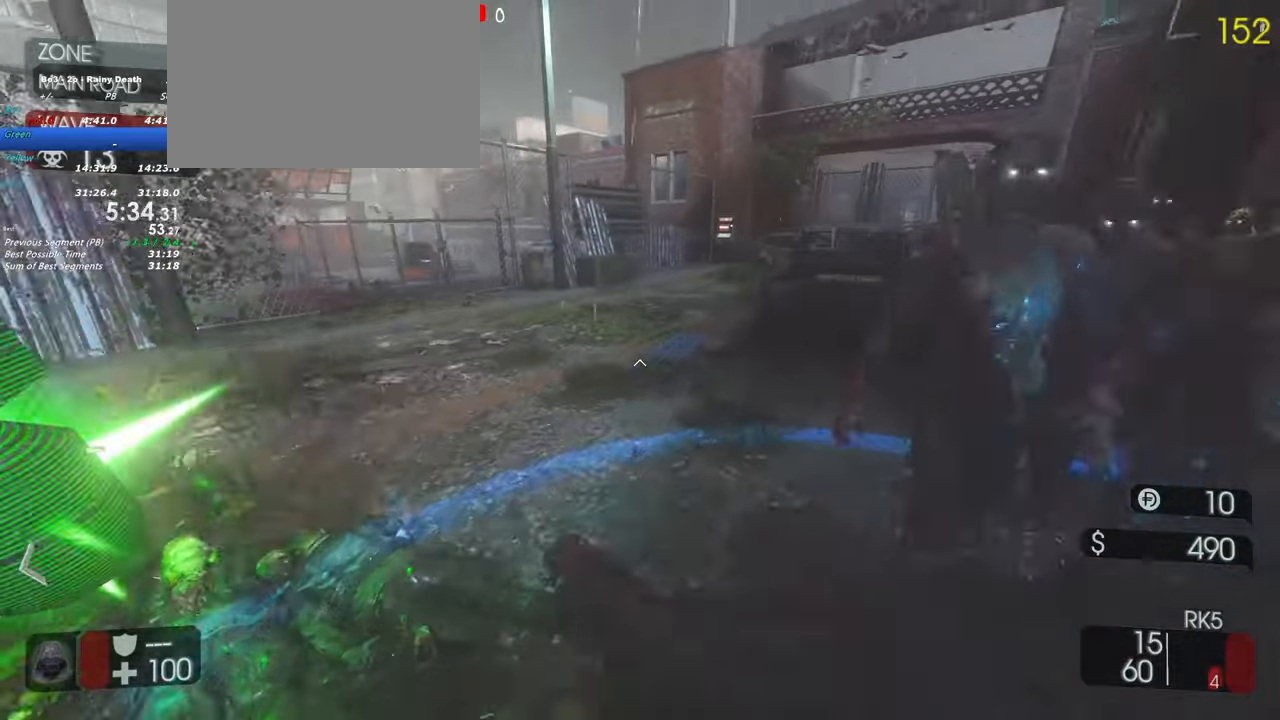
{"keys": ["shift", "w"], "events": [[117, "d", "down"], [300, "d", "up"]]}
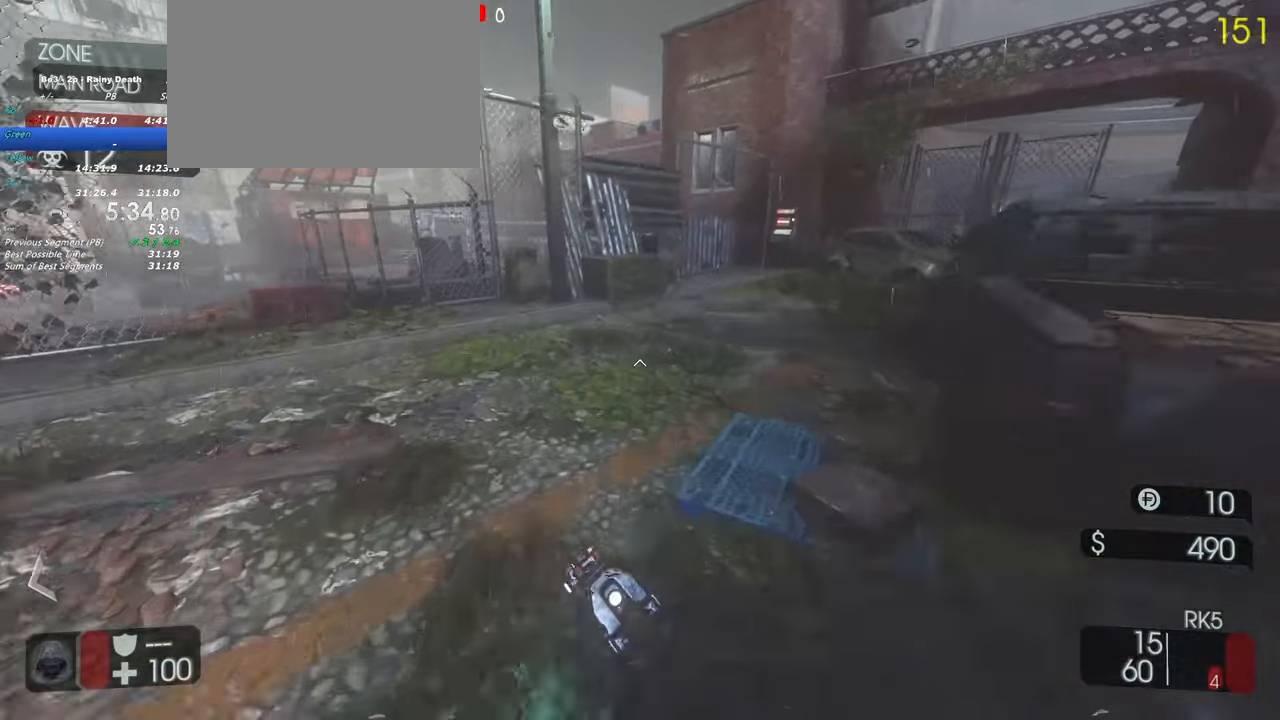
{"keys": ["d", "s"], "events": [[83, "d", "down"], [317, "shift", "up"], [317, "w", "up"], [400, "s", "down"]]}
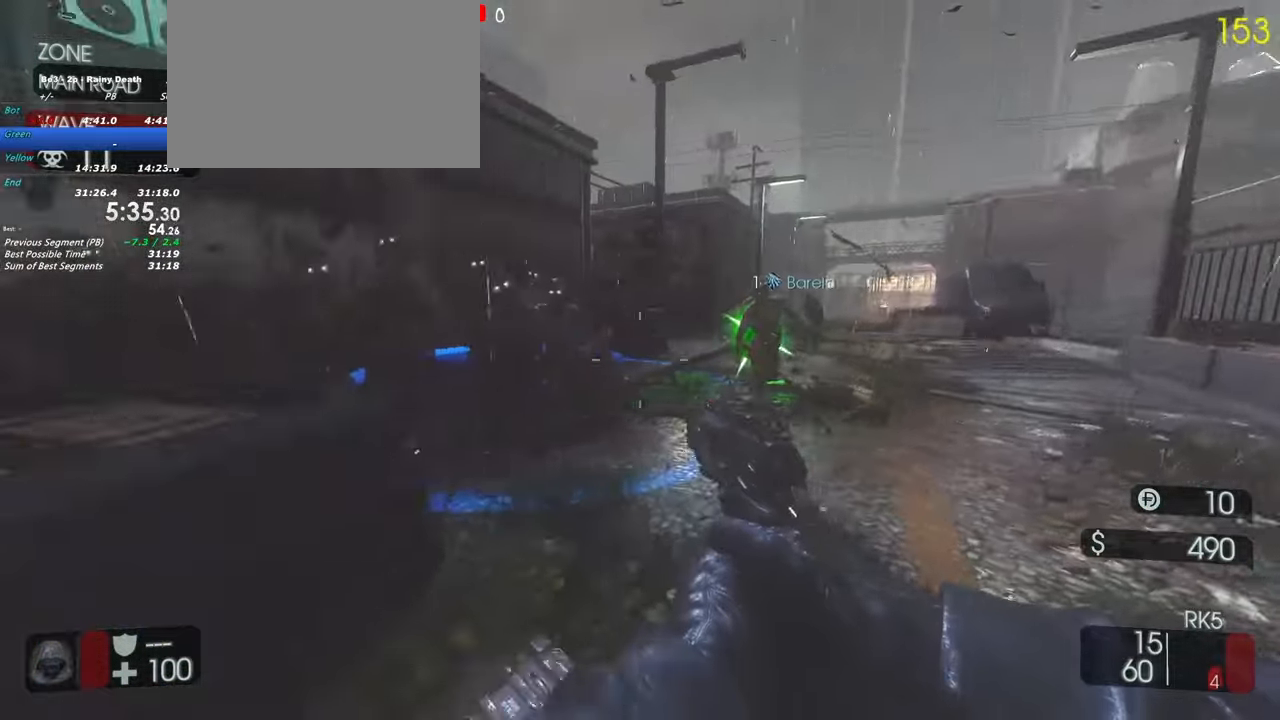
{"keys": ["s"], "events": [[367, "d", "up"]]}
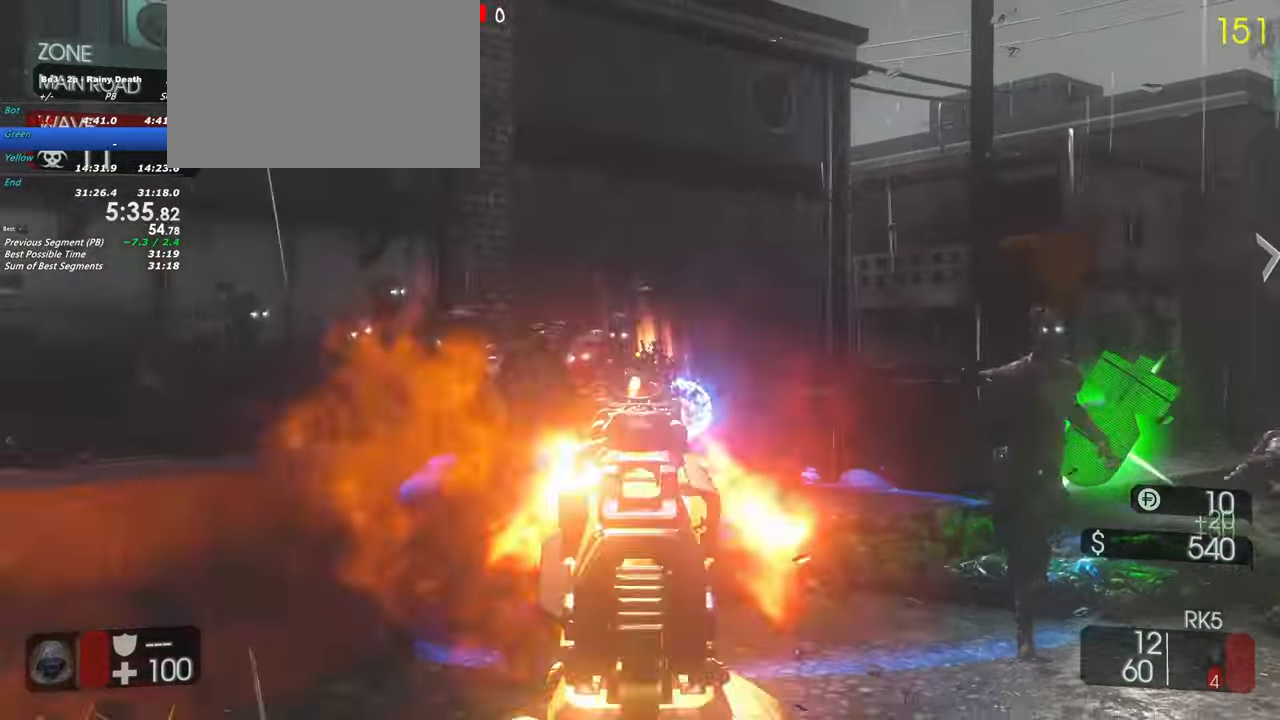
{"keys": ["d", "shift", "w"], "events": [[67, "d", "down"], [200, "s", "up"], [383, "shift", "down"], [383, "w", "down"]]}
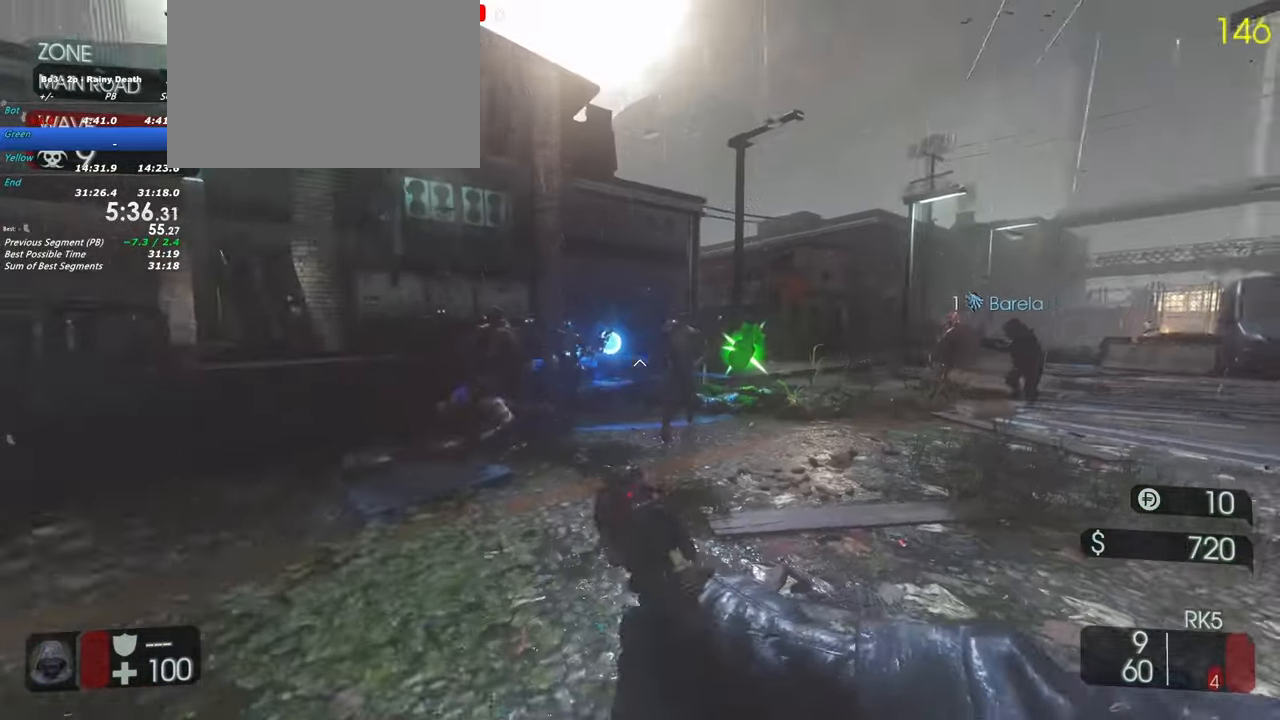
{"keys": ["shift", "w"], "events": [[367, "d", "up"]]}
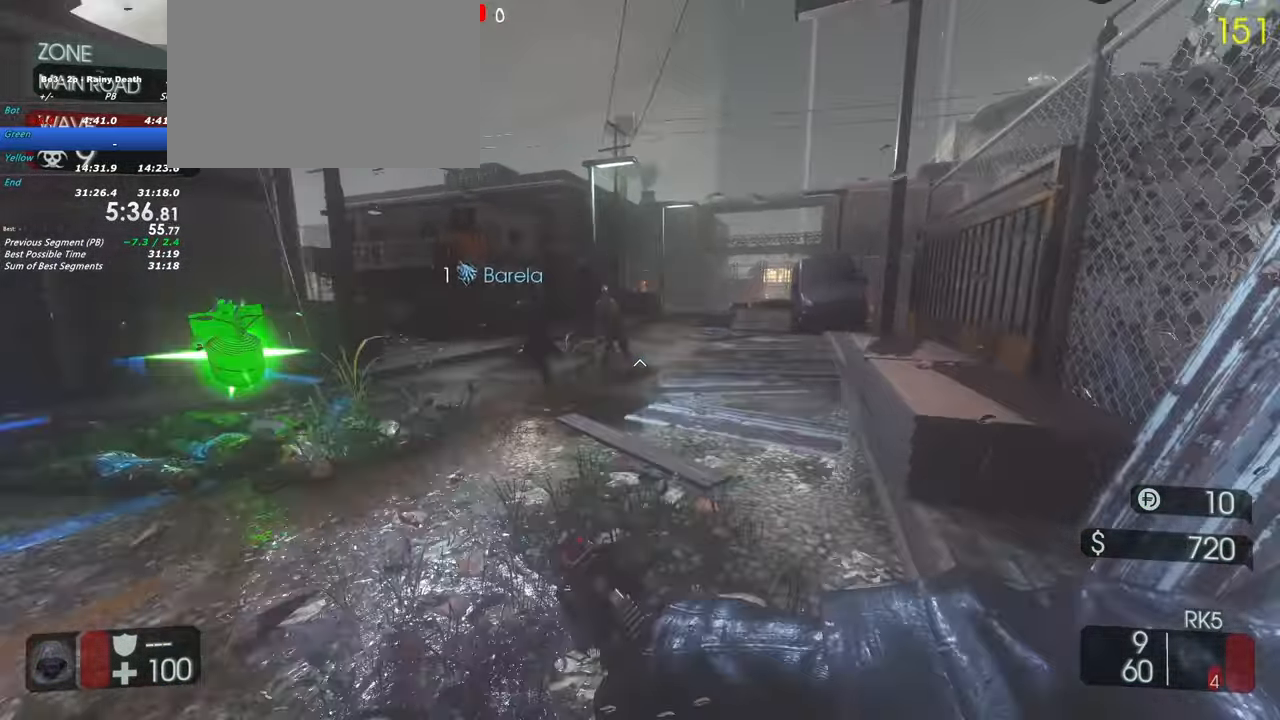
{"keys": ["shift", "w"], "events": []}
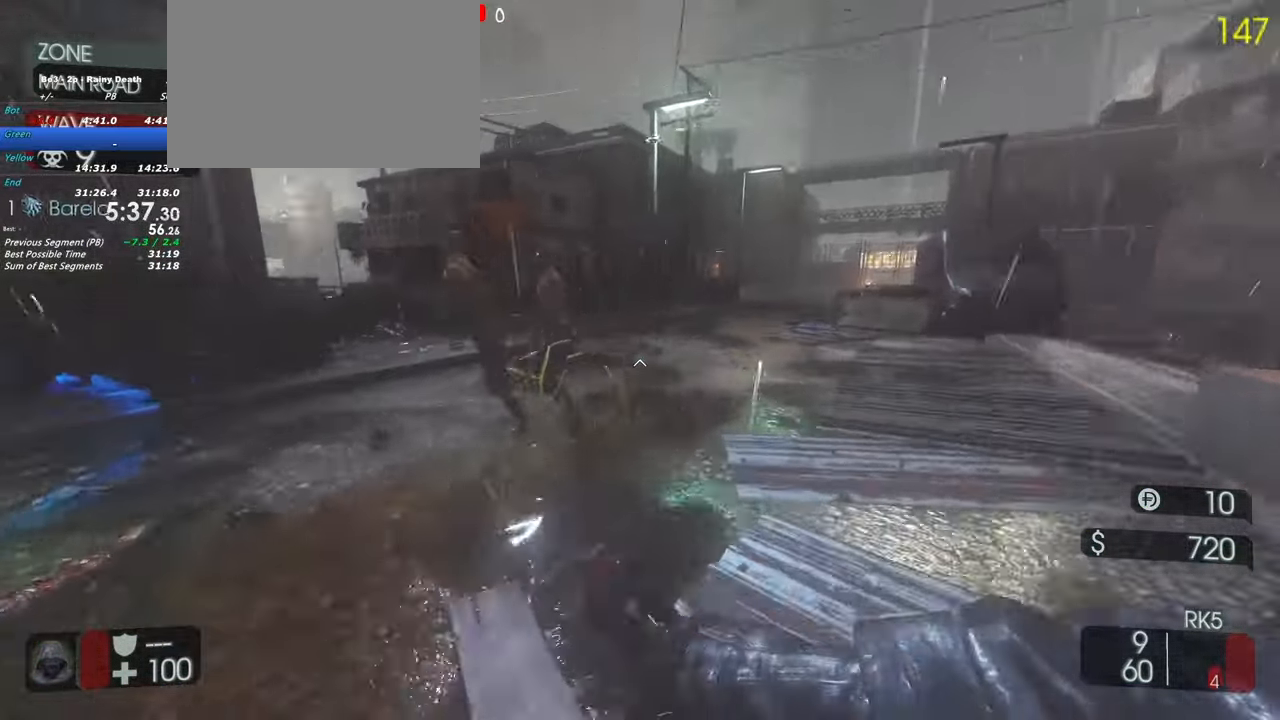
{"keys": ["d", "s"], "events": [[17, "d", "down"], [150, "shift", "up"], [150, "w", "up"], [400, "s", "down"]]}
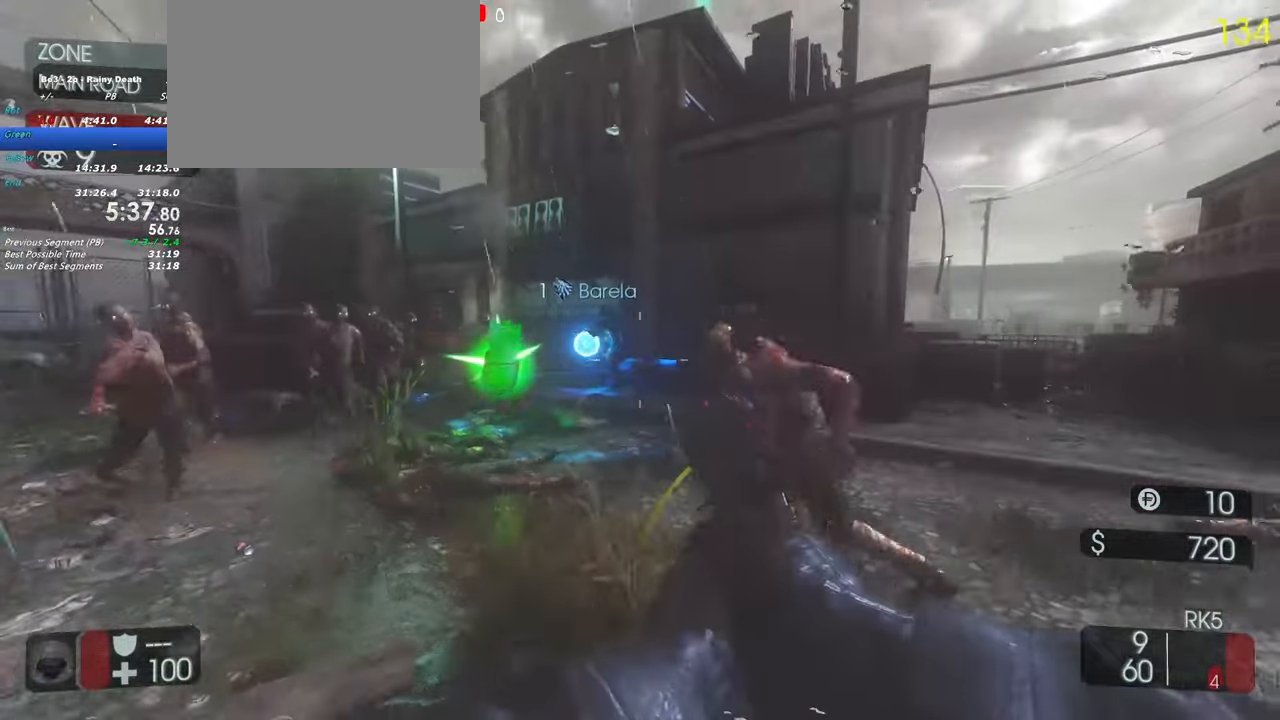
{"keys": ["d"], "events": [[217, "s", "up"]]}
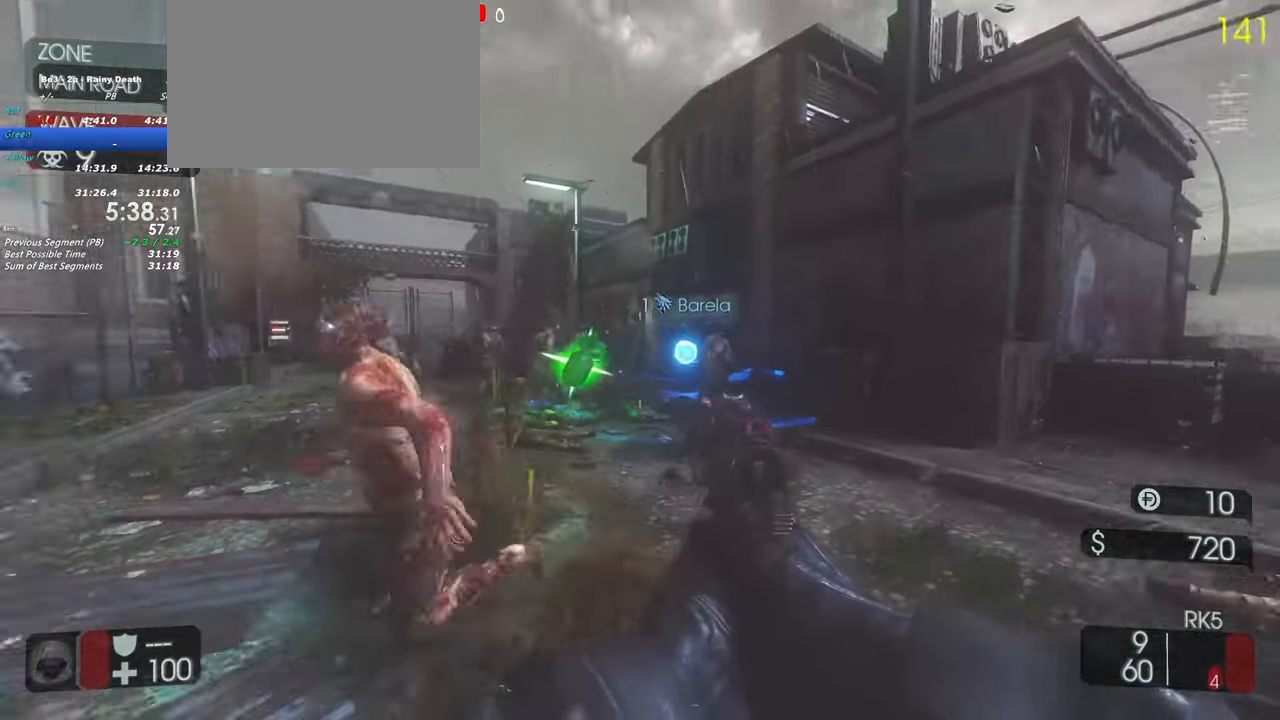
{"keys": ["d", "s"], "events": [[83, "s", "down"], [383, "s", "up"], [467, "s", "down"]]}
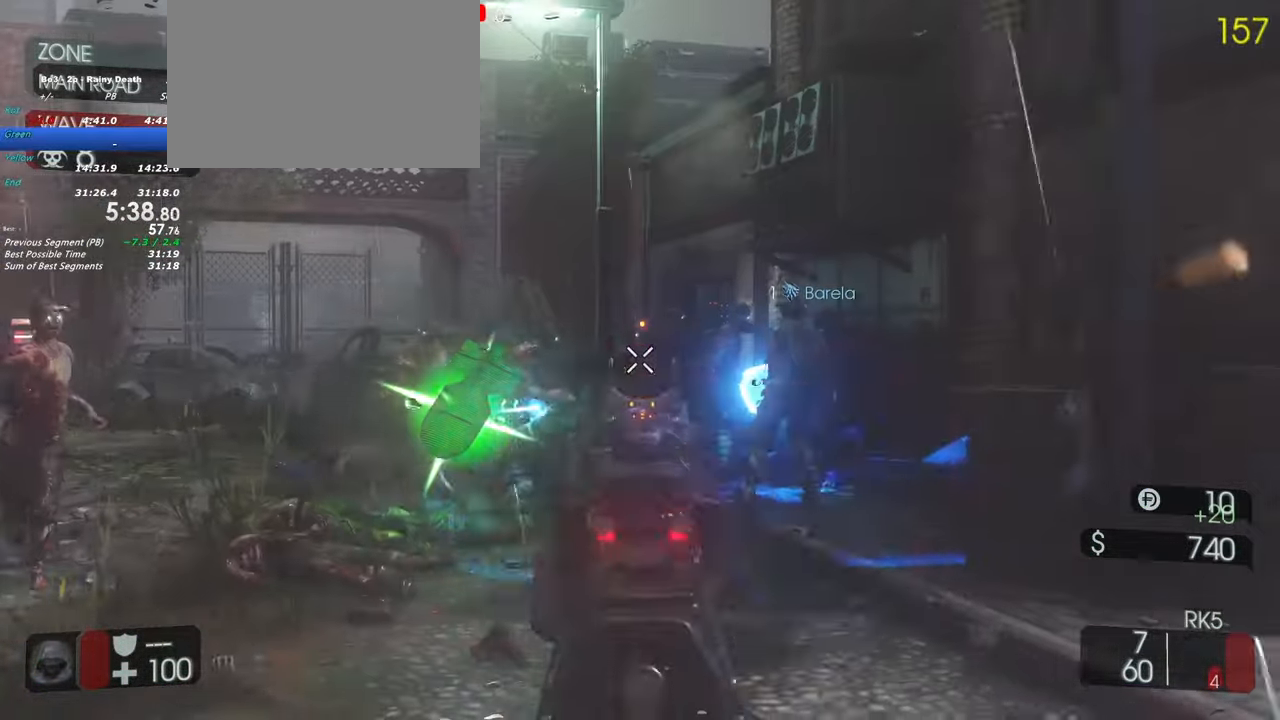
{"keys": ["s"], "events": [[350, "d", "up"]]}
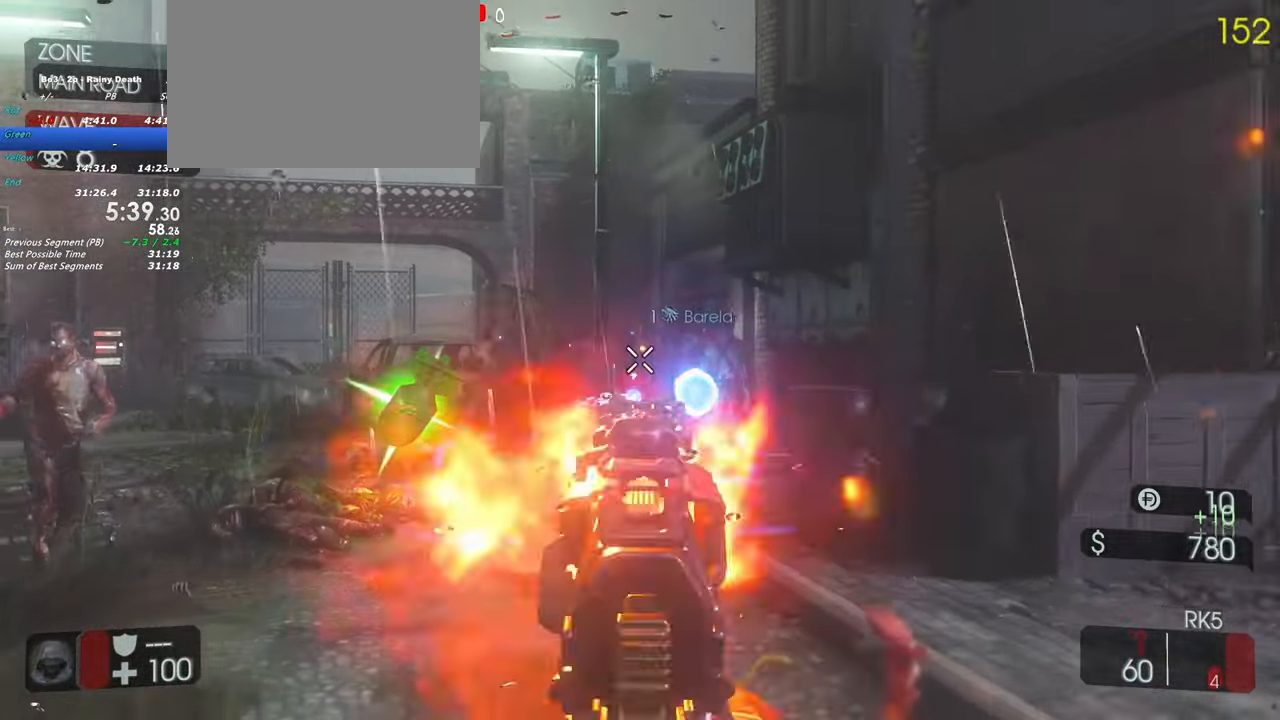
{"keys": ["s"], "events": []}
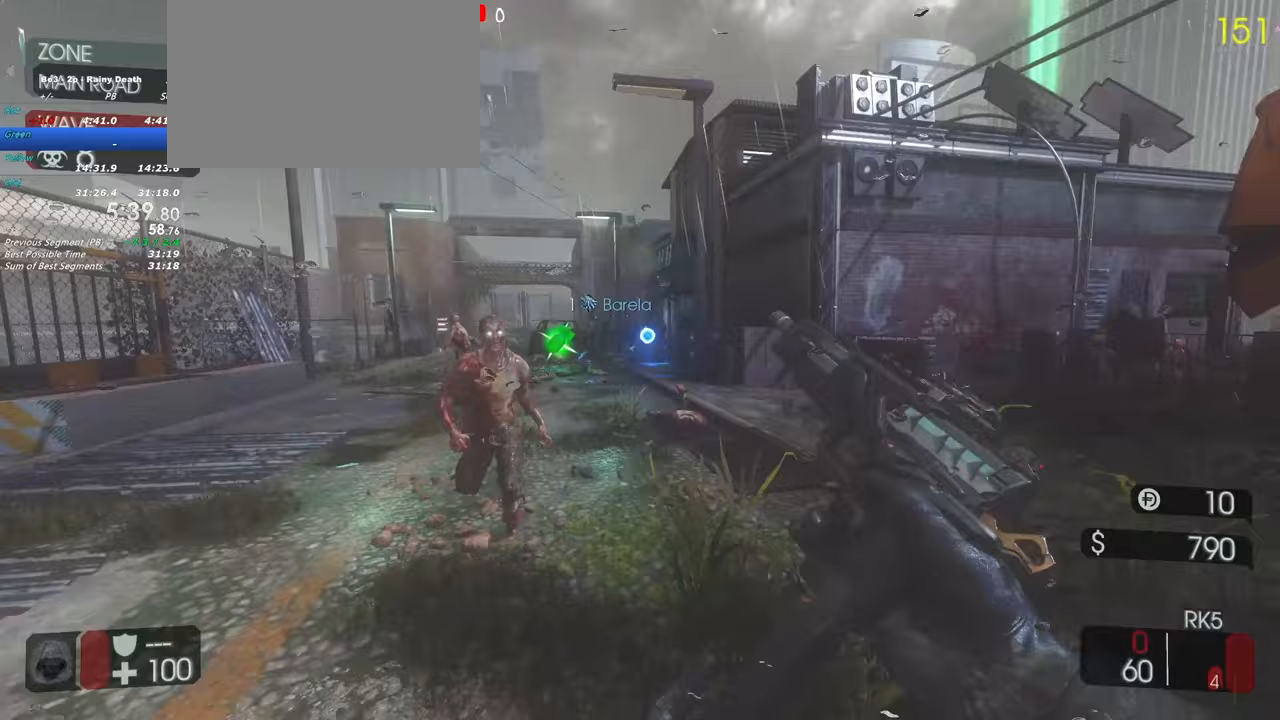
{"keys": ["a", "shift", "w"], "events": [[50, "d", "down"], [100, "s", "up"], [233, "a", "down"], [233, "d", "up"], [467, "shift", "down"], [467, "w", "down"]]}
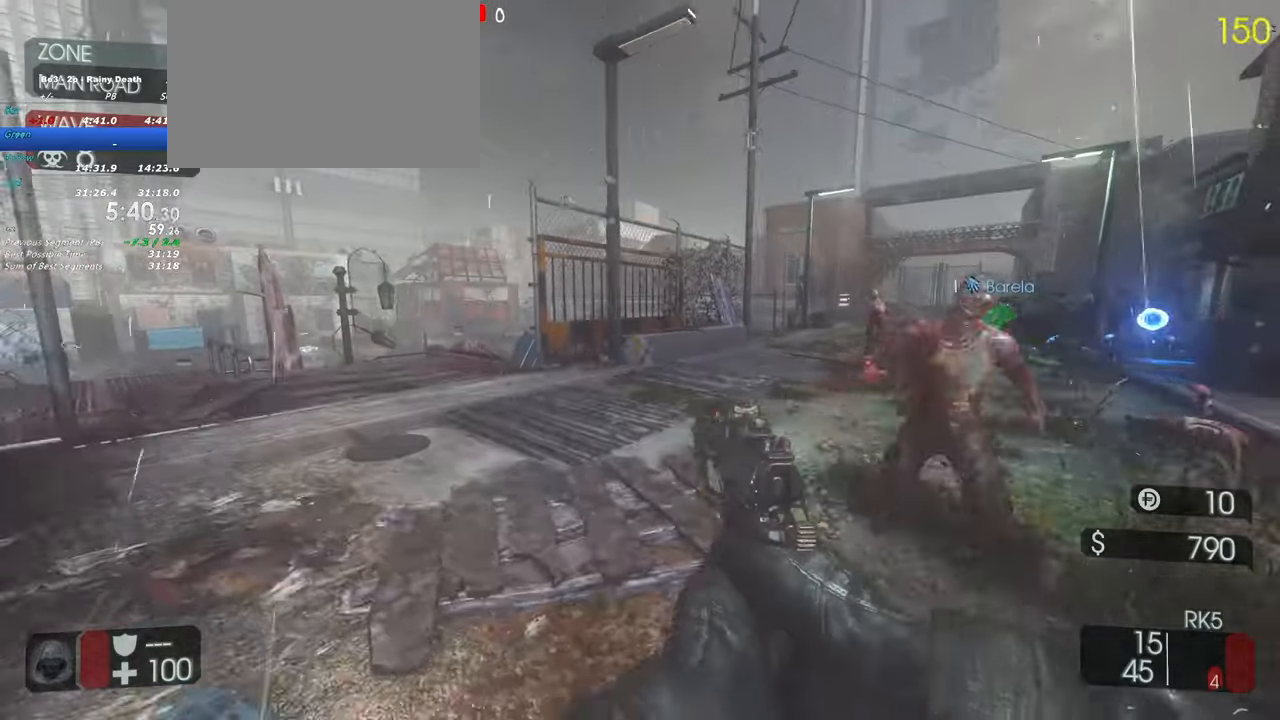
{"keys": ["a", "shift", "w"], "events": []}